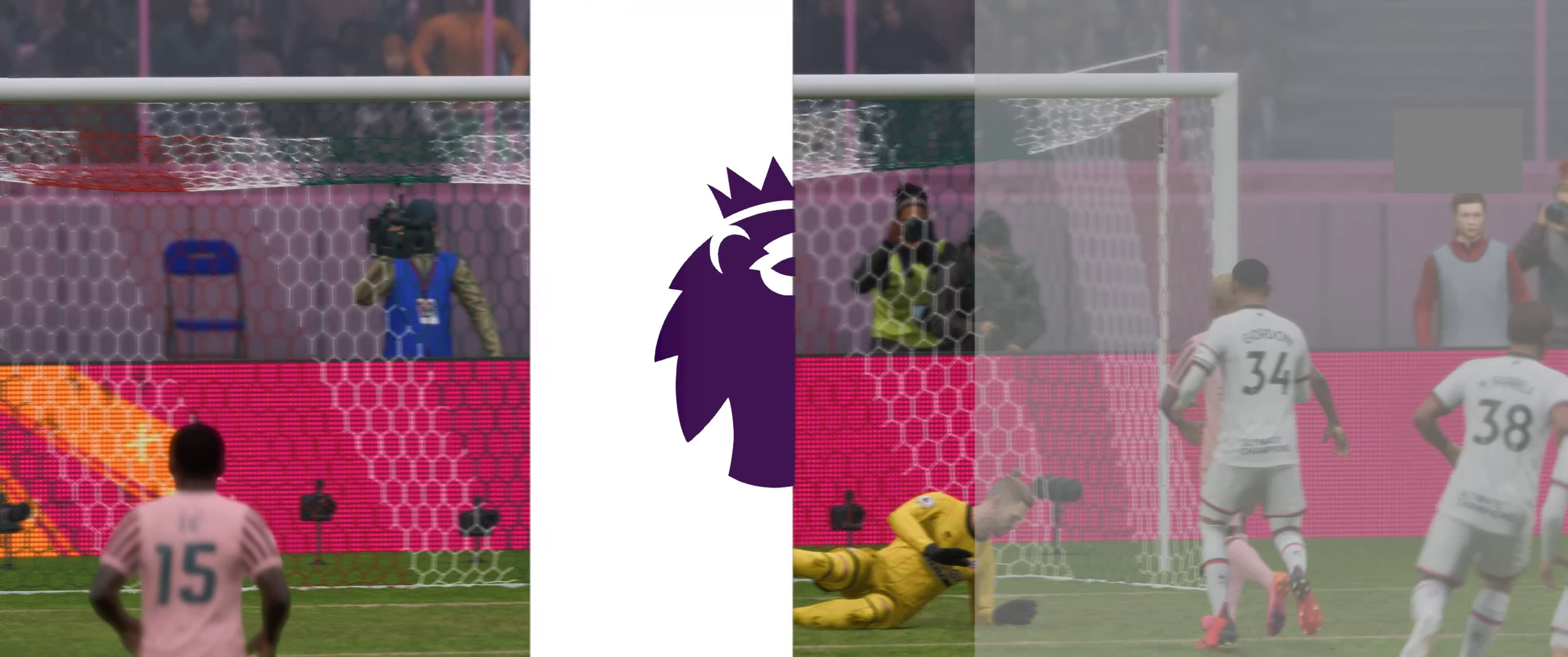
Gameplay with a controller (Xbox layout); each line is a JSON object with the inputs held at the frame after it. "events" lists button and stick changes between this image and that frame as [ms after this image, input, new state], when the widget could be followed in between. Not read: L3 R3.
{"buttons": [], "left_stick": "center", "right_stick": "center", "events": []}
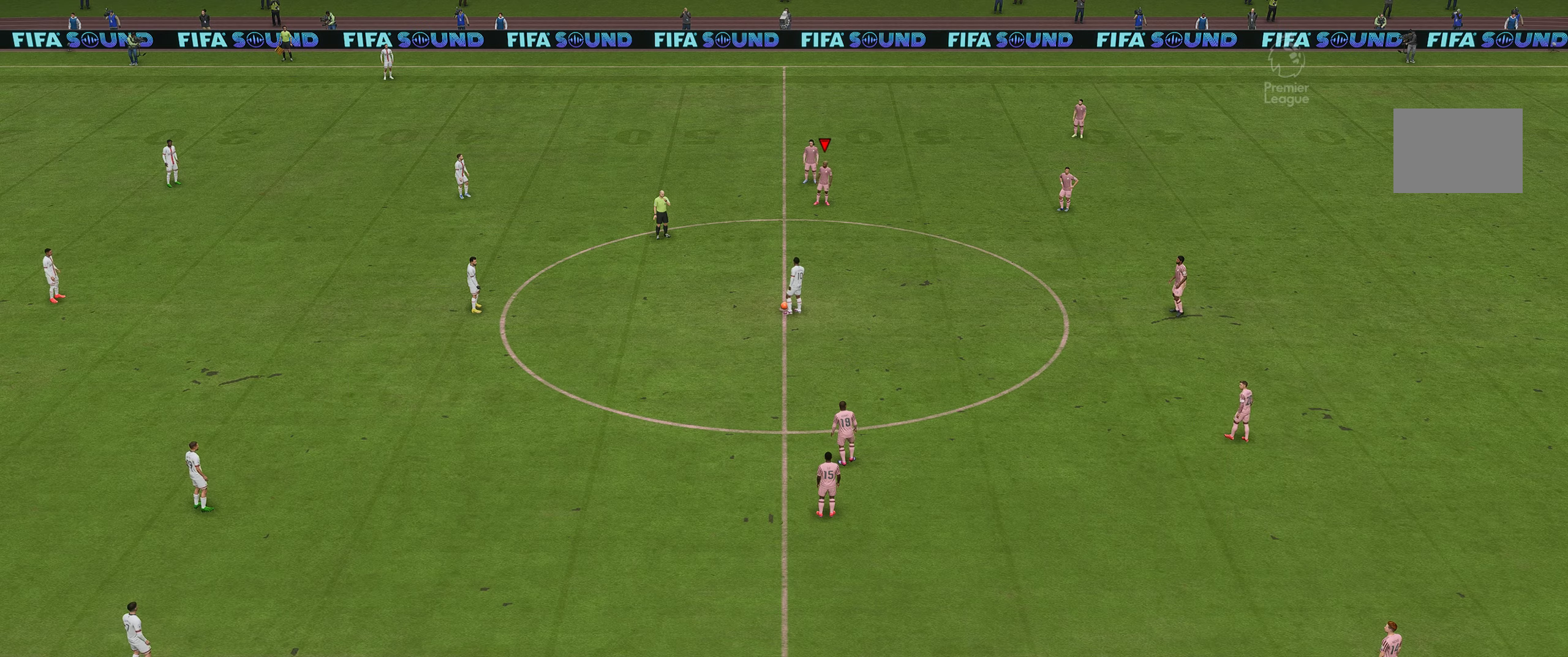
{"buttons": [], "left_stick": "center", "right_stick": "center", "events": []}
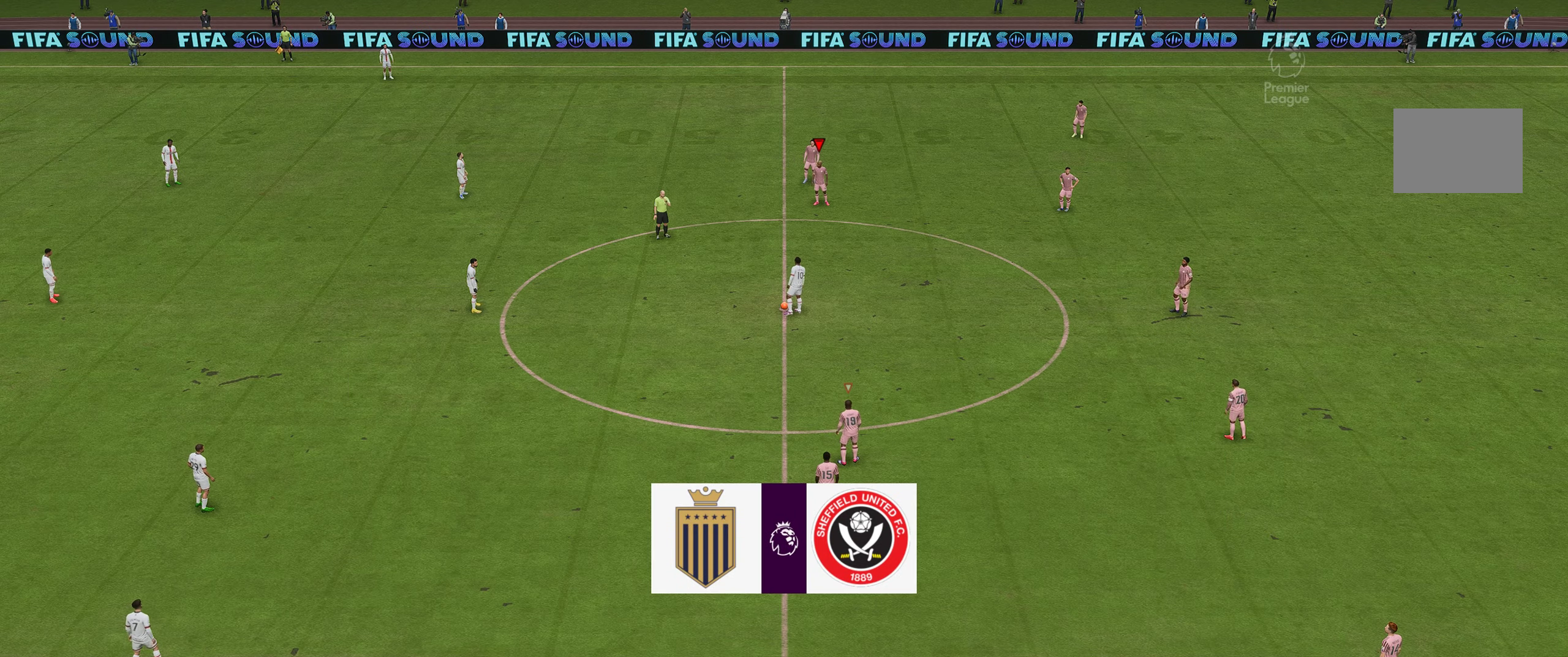
{"buttons": [], "left_stick": "center", "right_stick": "center", "events": []}
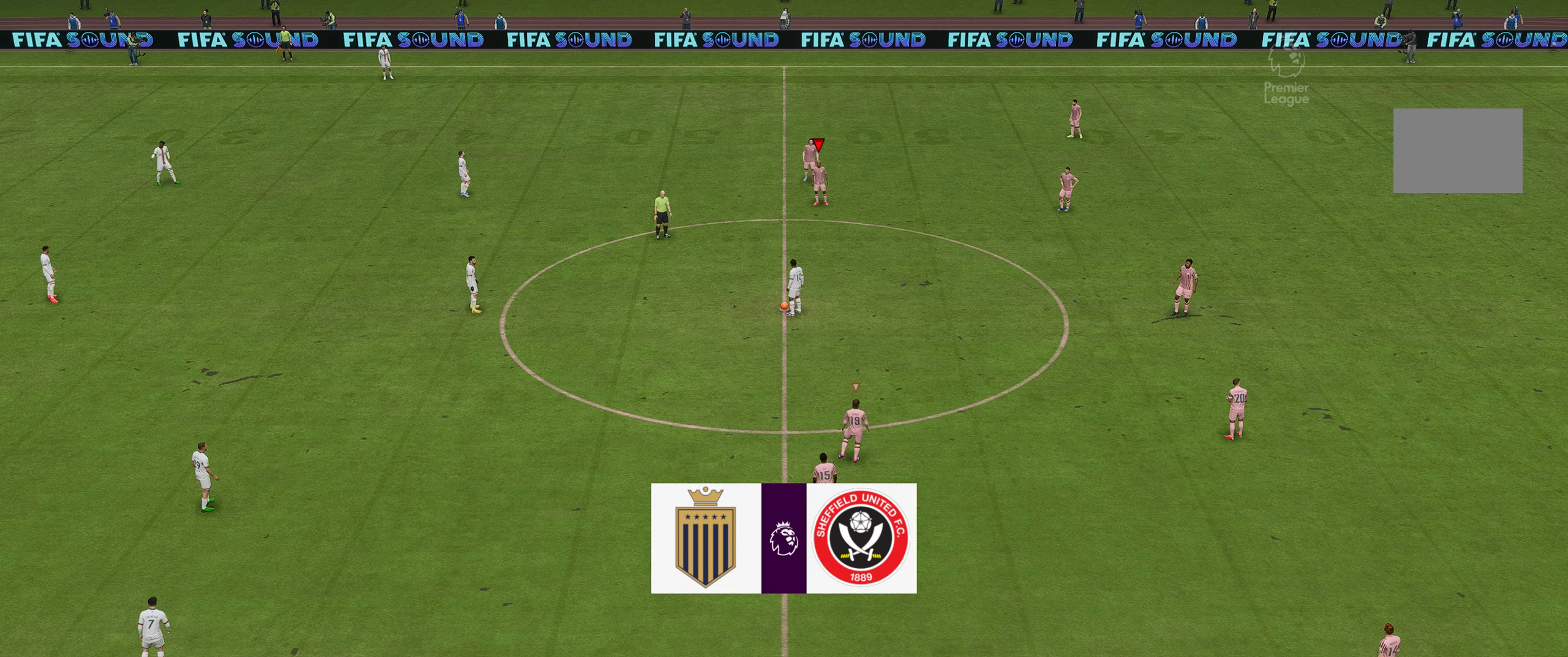
{"buttons": [], "left_stick": "center", "right_stick": "center", "events": []}
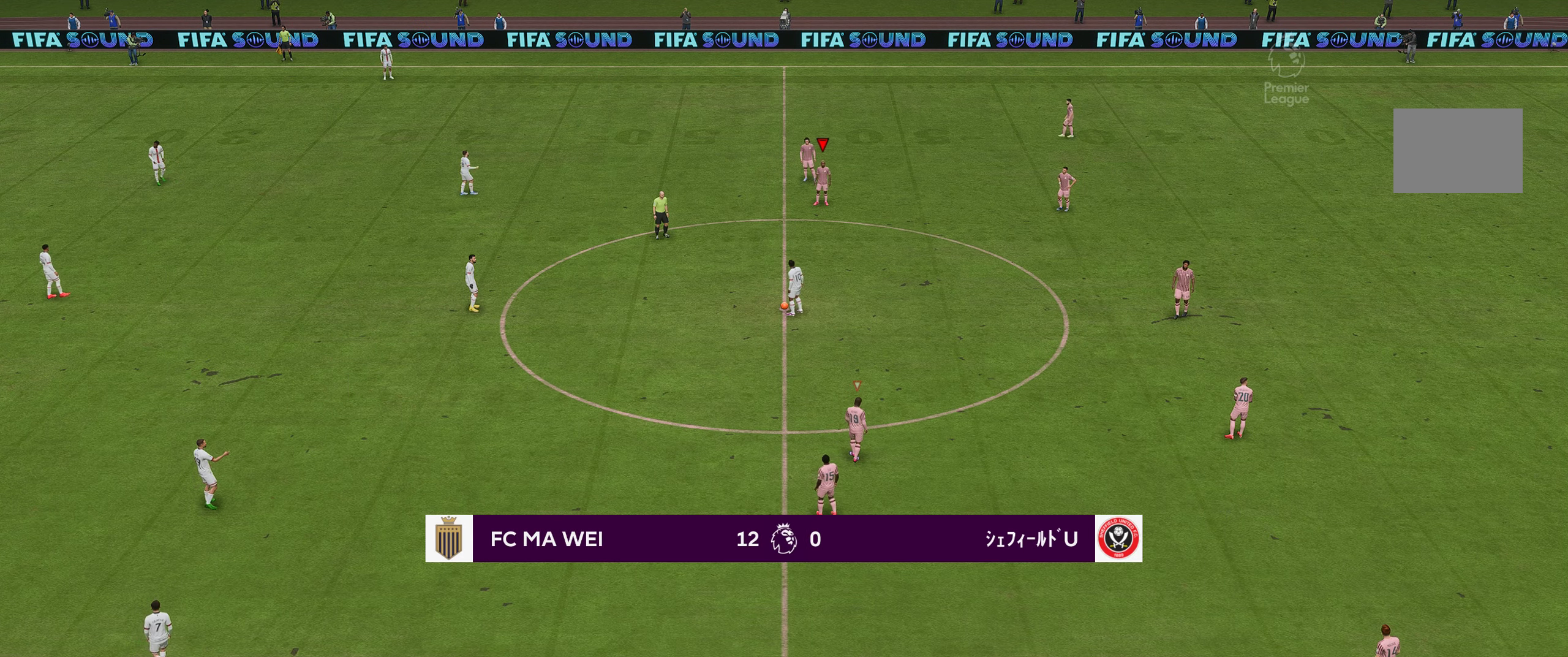
{"buttons": [], "left_stick": "center", "right_stick": "center", "events": []}
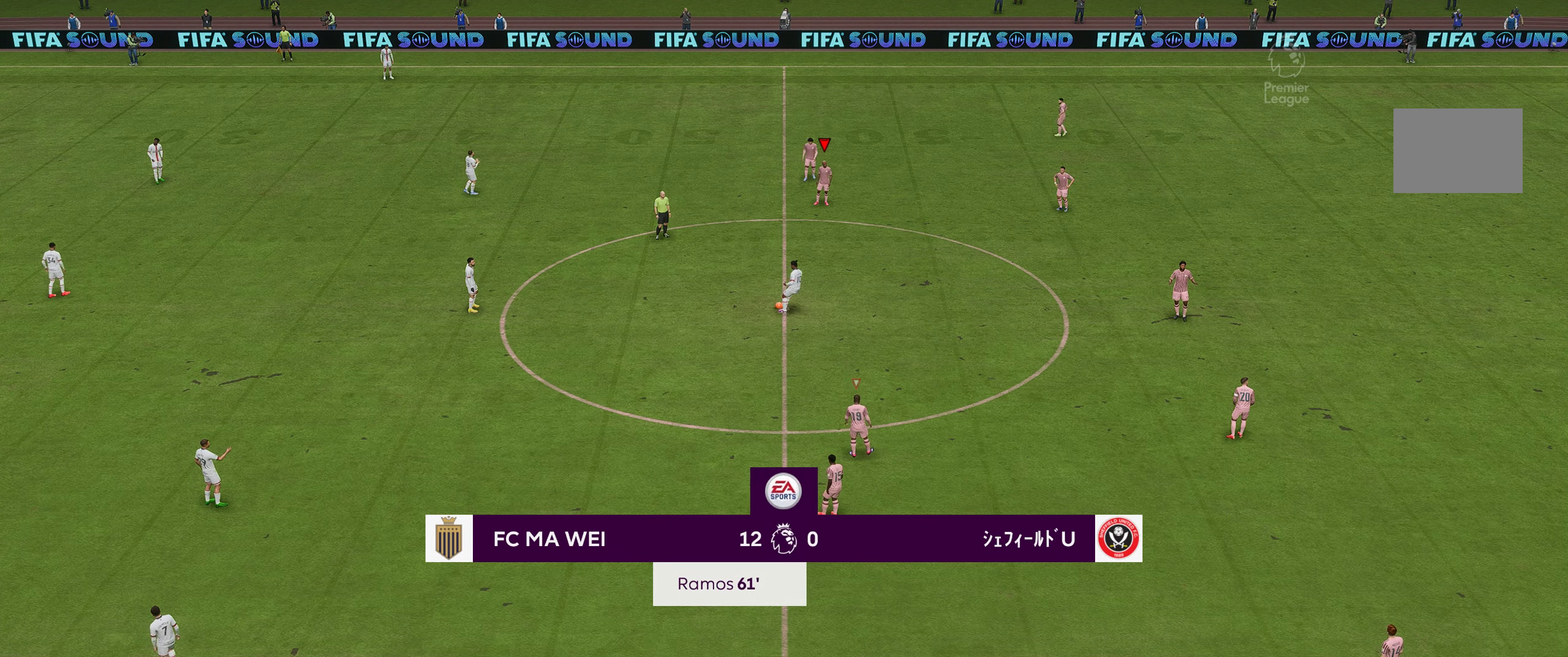
{"buttons": [], "left_stick": "left", "right_stick": "center", "events": [[200, "L2", "down"], [333, "L2", "up"], [483, "left_stick", "left"]]}
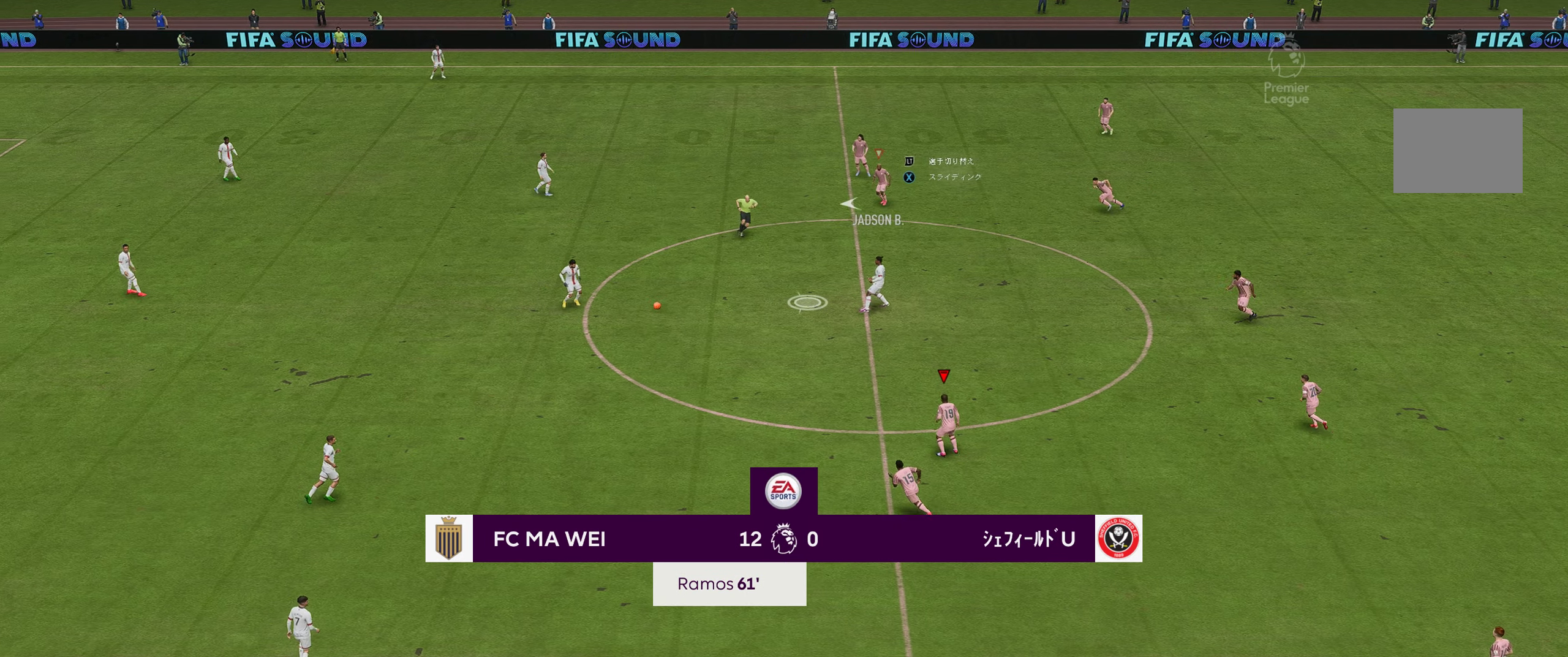
{"buttons": ["R2"], "left_stick": "left", "right_stick": "center", "events": [[250, "R2", "down"]]}
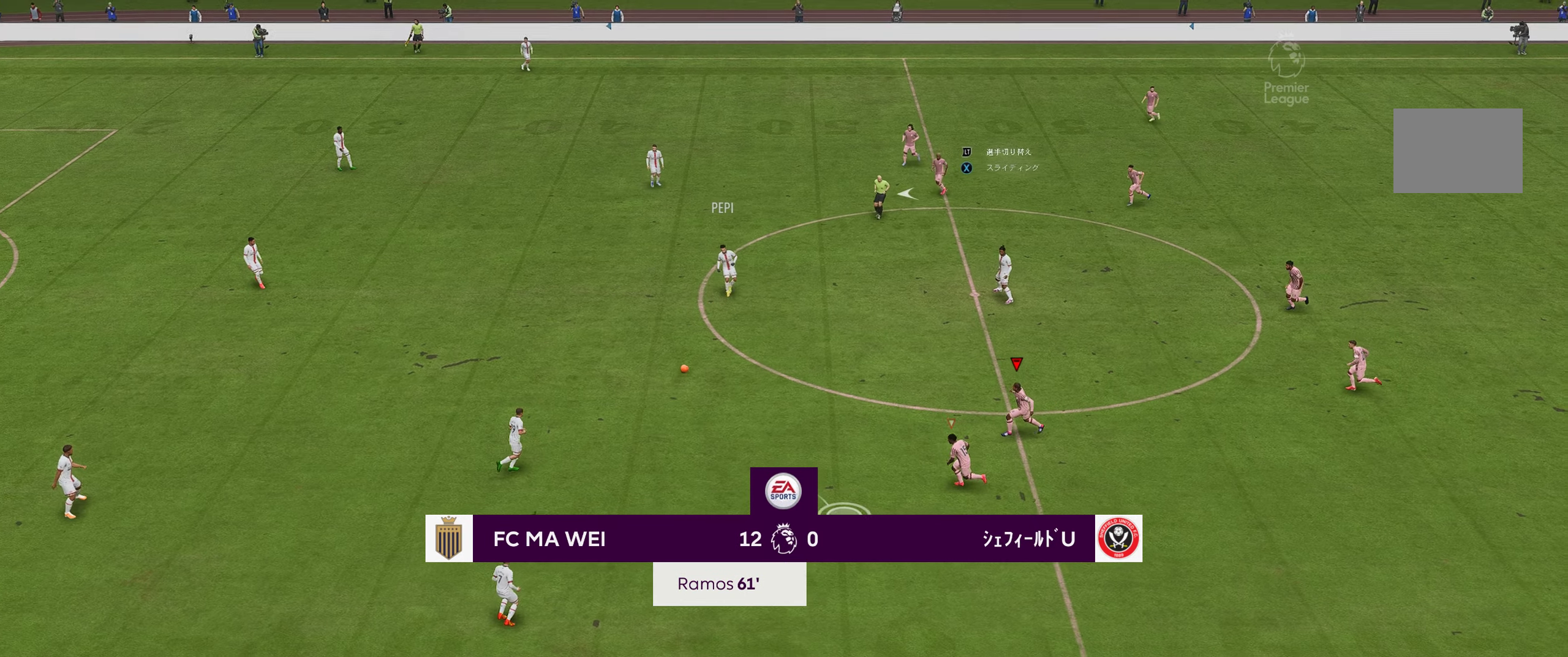
{"buttons": [], "left_stick": "down-left", "right_stick": "center", "events": [[133, "L2", "down"], [266, "R2", "up"], [350, "L2", "up"], [466, "left_stick", "down-left"]]}
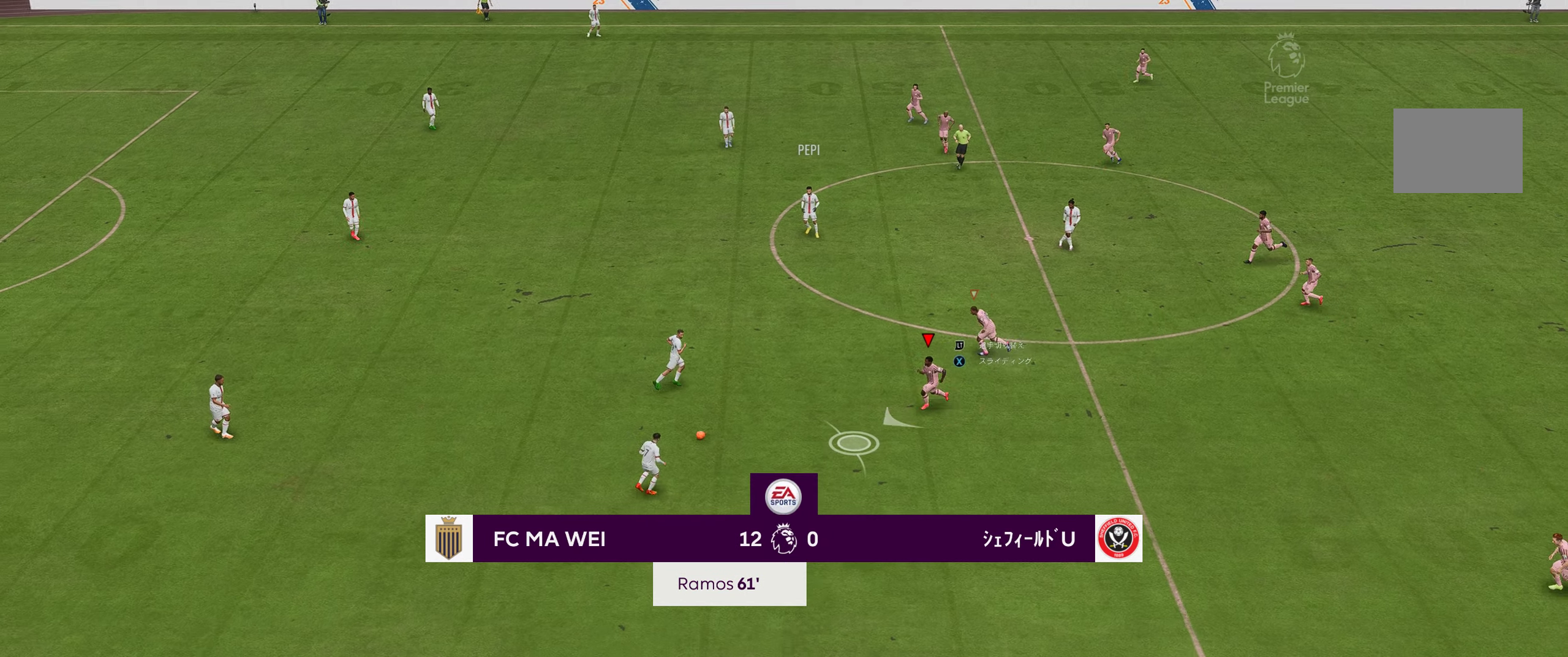
{"buttons": [], "left_stick": "down-left", "right_stick": "center", "events": []}
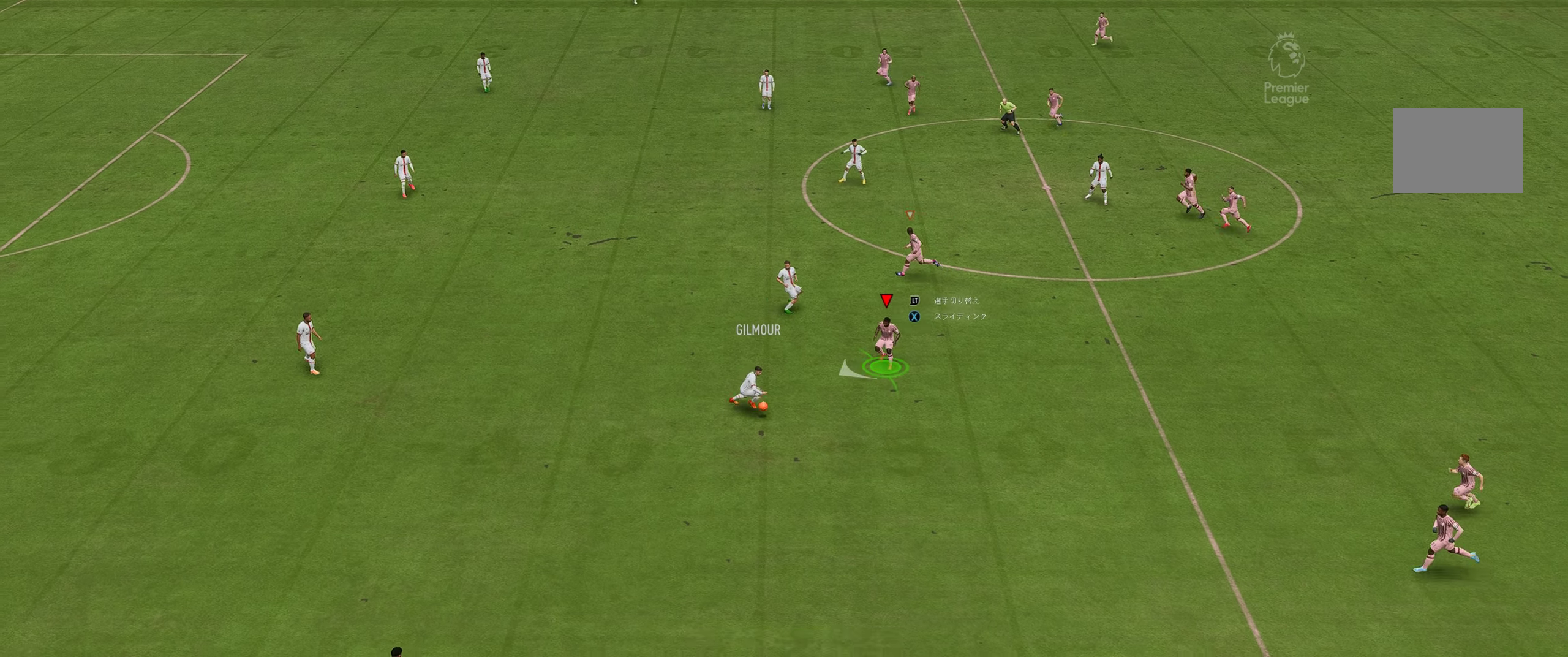
{"buttons": ["R2"], "left_stick": "down-right", "right_stick": "center", "events": [[83, "left_stick", "down"], [233, "R2", "down"], [283, "left_stick", "down-right"]]}
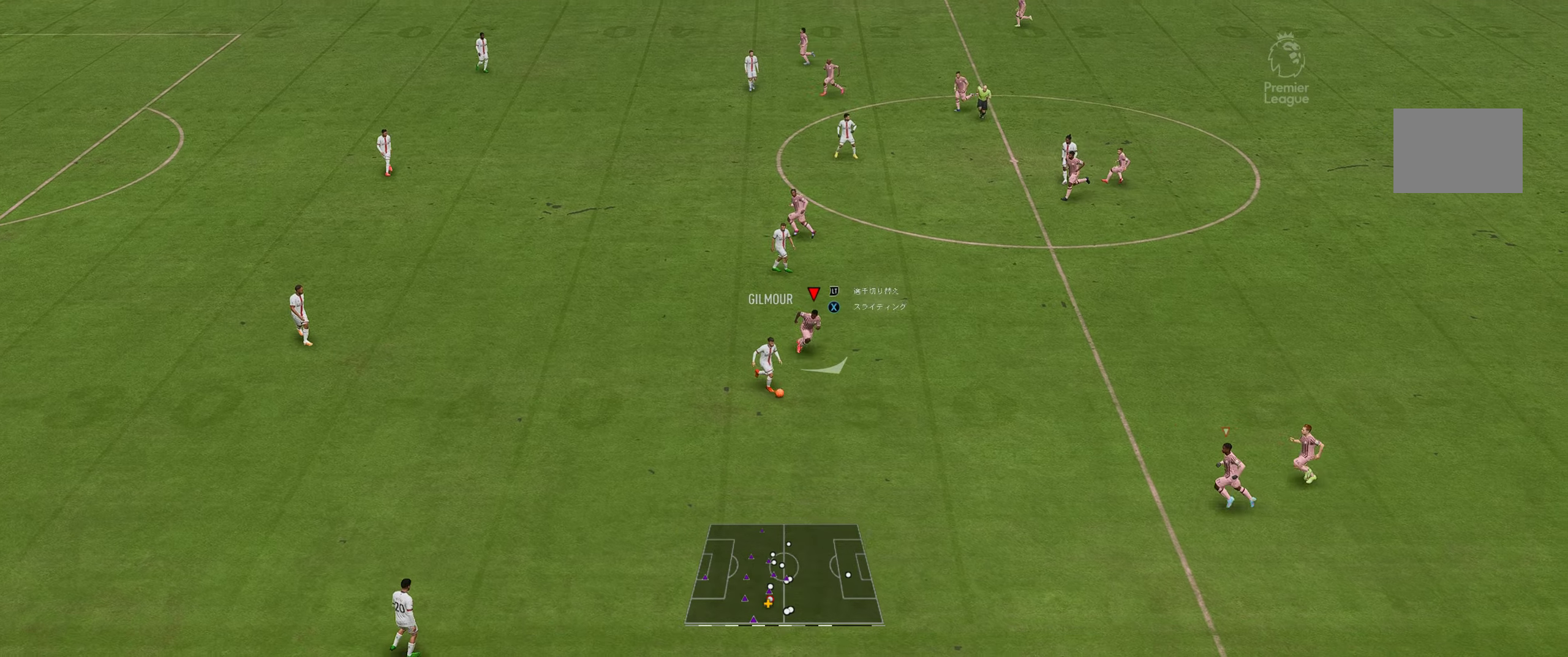
{"buttons": ["R2"], "left_stick": "down-right", "right_stick": "center", "events": []}
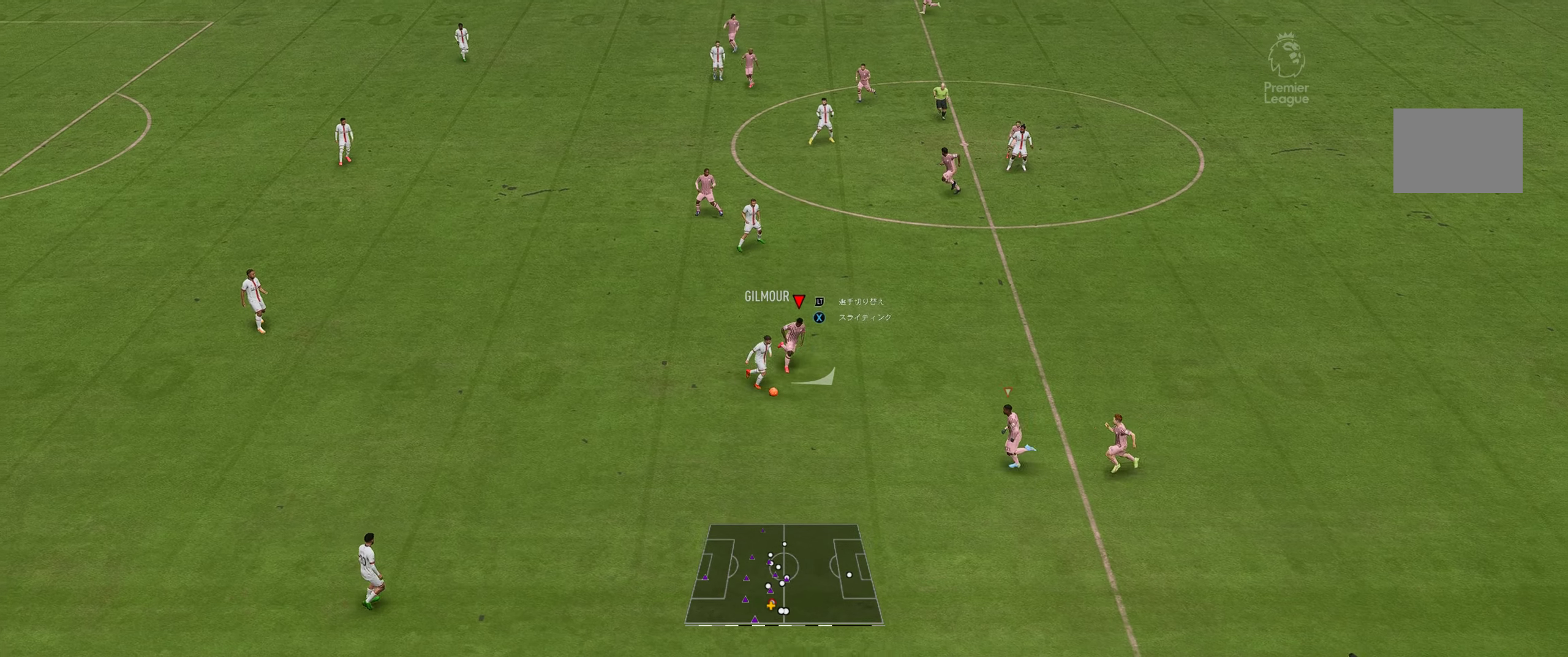
{"buttons": ["R2"], "left_stick": "down", "right_stick": "center", "events": [[100, "left_stick", "down"]]}
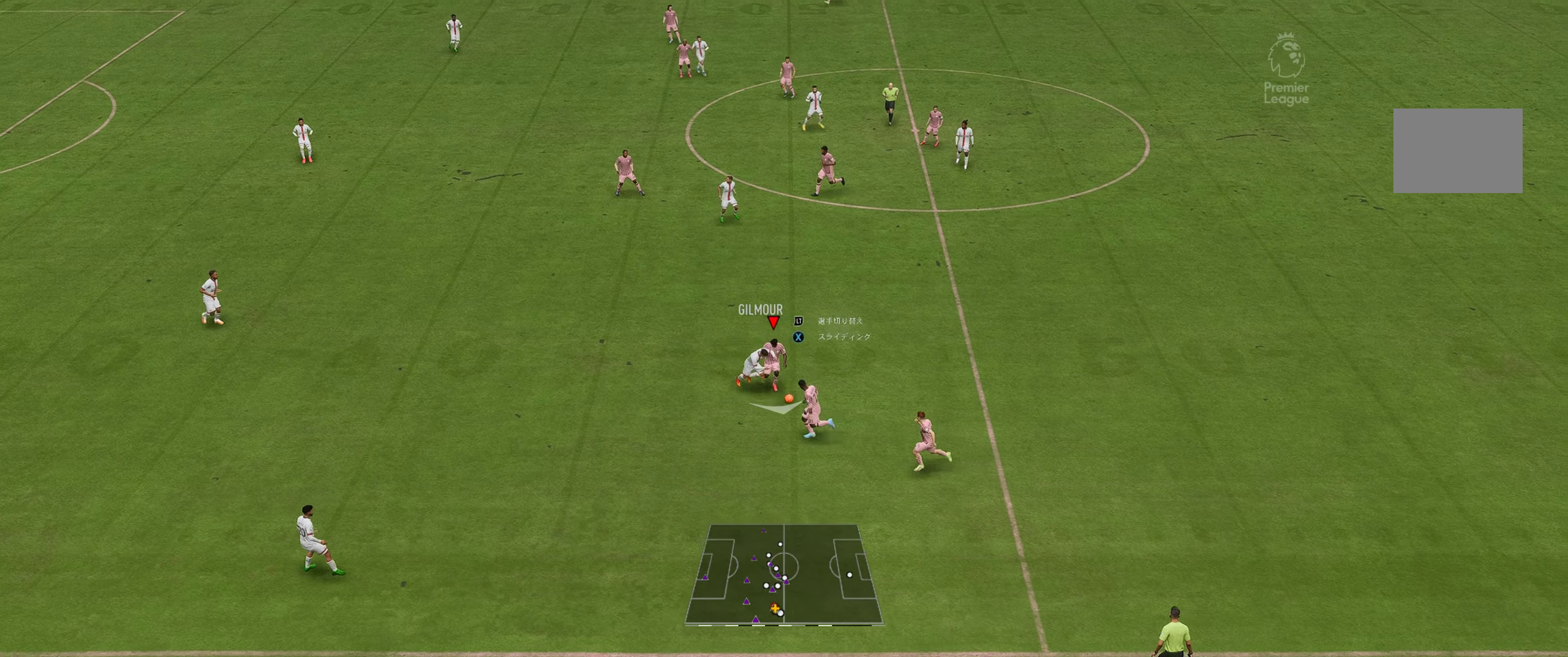
{"buttons": [], "left_stick": "down-right", "right_stick": "center", "events": [[233, "R2", "up"], [367, "left_stick", "down-right"]]}
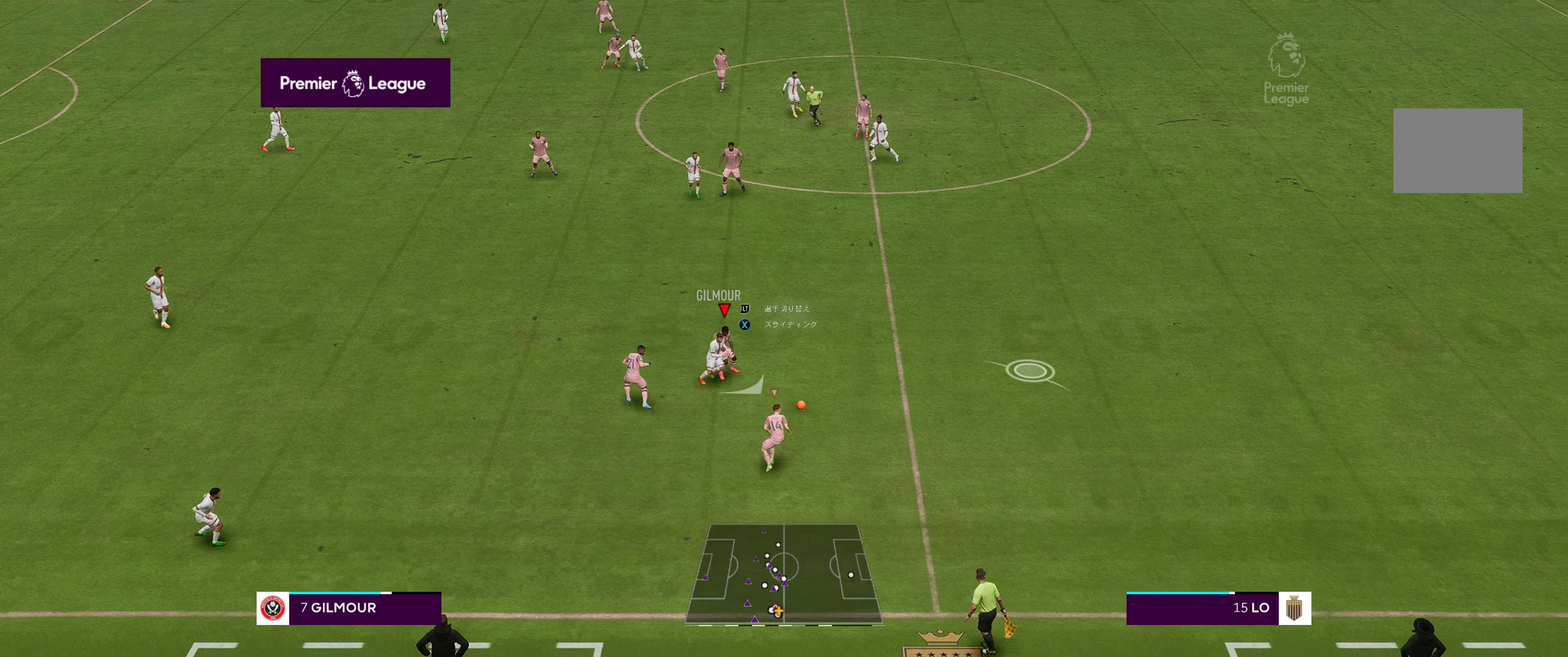
{"buttons": ["L2", "R2"], "left_stick": "up-right", "right_stick": "center", "events": [[267, "R2", "down"], [433, "left_stick", "up-right"], [450, "L2", "down"]]}
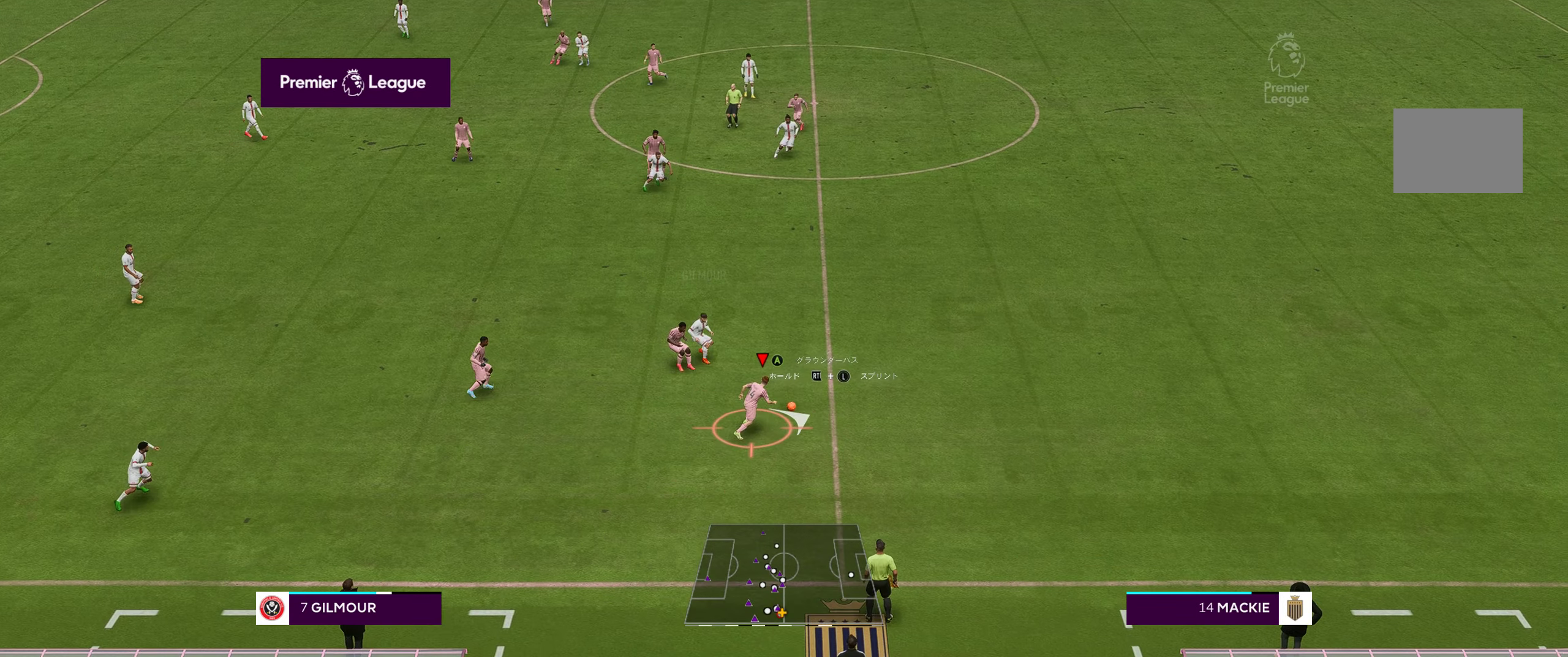
{"buttons": ["R2"], "left_stick": "up-right", "right_stick": "center", "events": [[167, "L2", "up"], [183, "R2", "up"], [300, "R2", "down"]]}
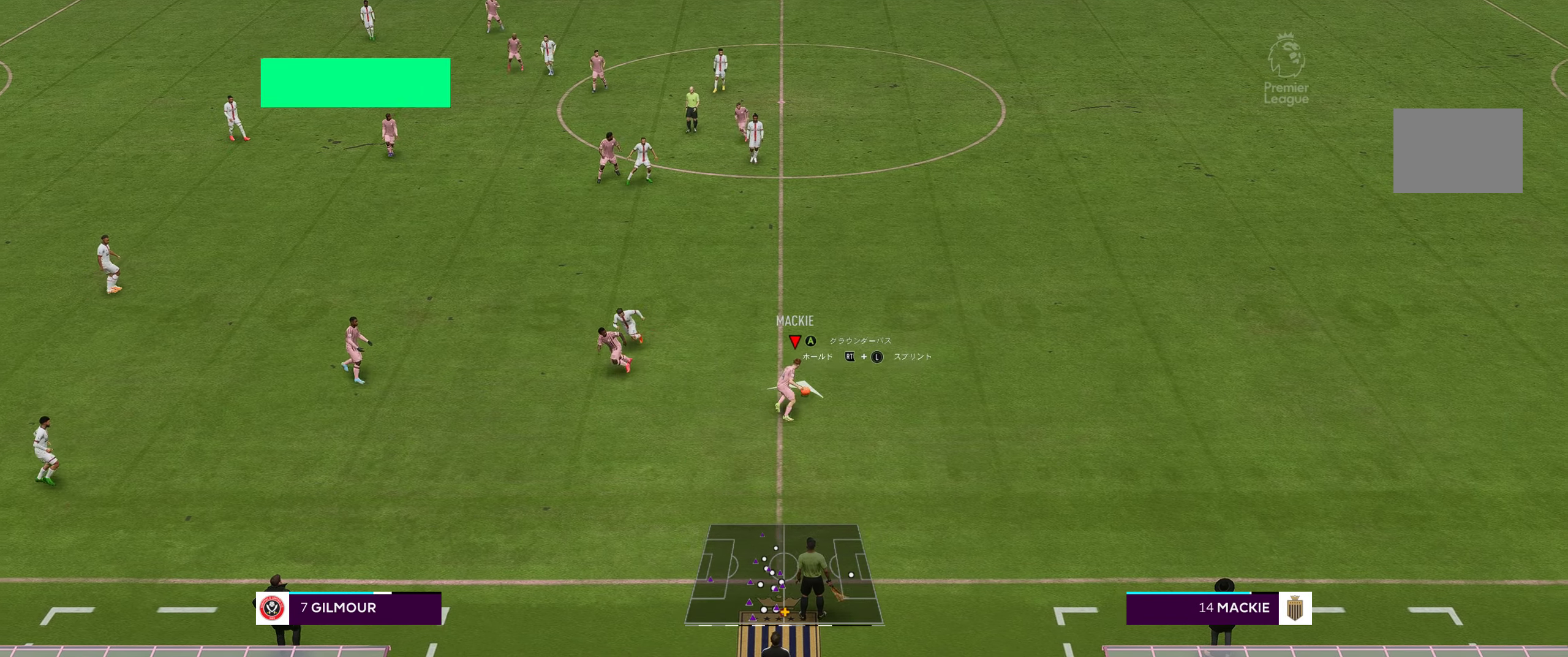
{"buttons": ["A"], "left_stick": "up-left", "right_stick": "center", "events": [[33, "left_stick", "up"], [217, "R2", "up"], [267, "left_stick", "up-left"], [400, "A", "down"]]}
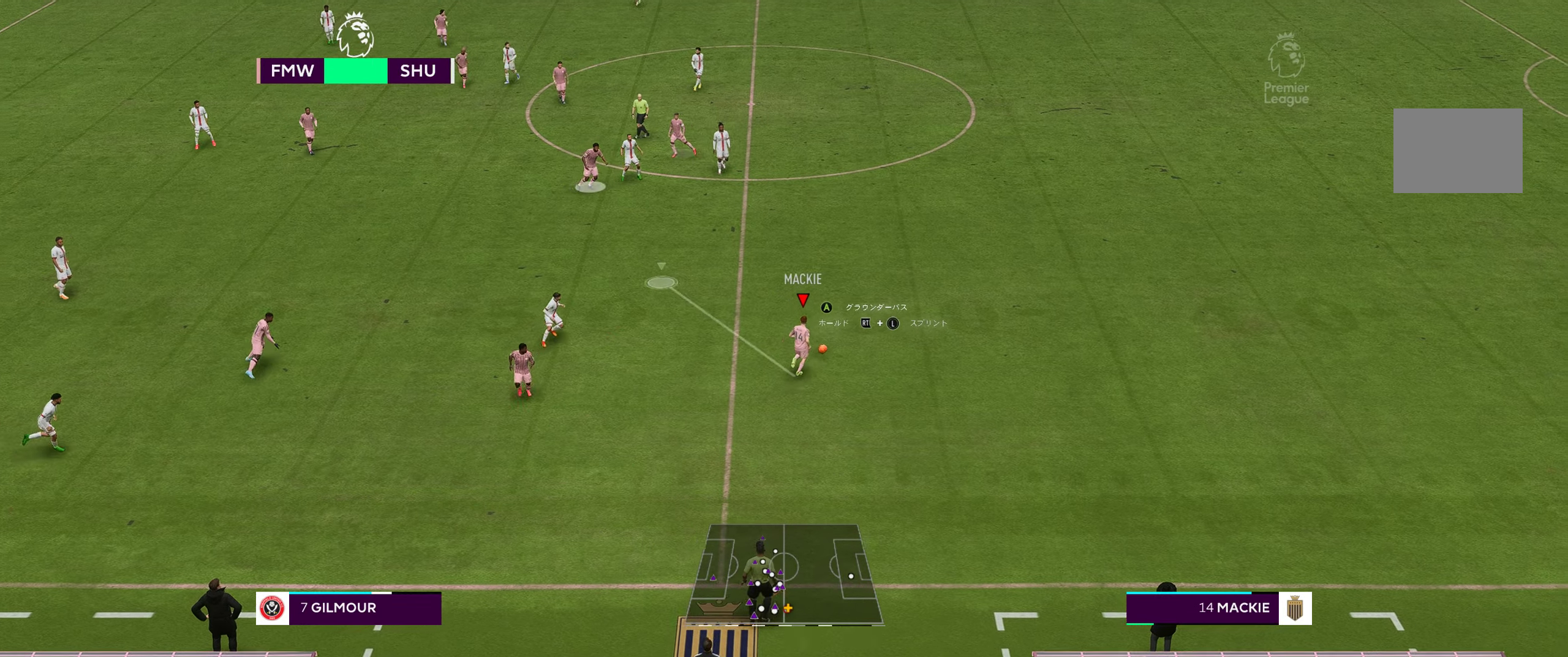
{"buttons": [], "left_stick": "up-left", "right_stick": "center", "events": [[67, "A", "up"]]}
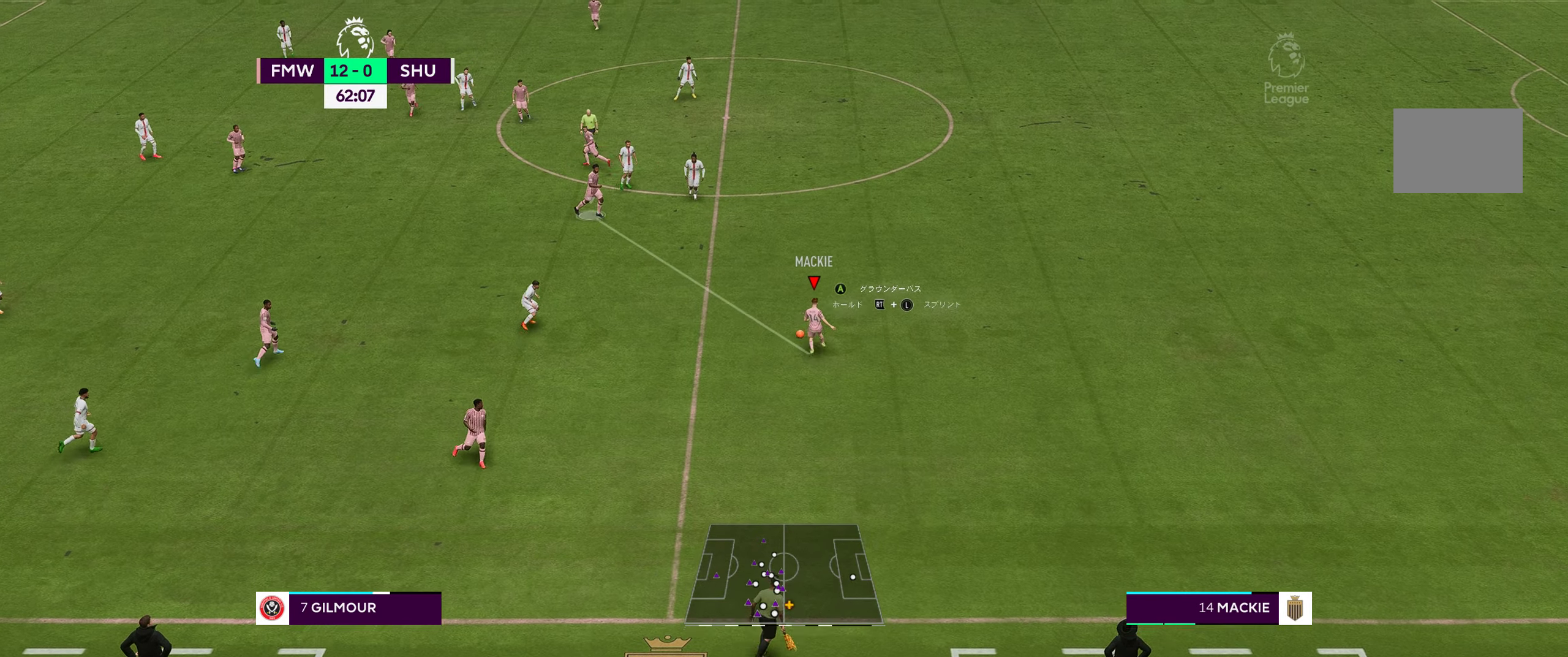
{"buttons": [], "left_stick": "left", "right_stick": "center", "events": [[217, "left_stick", "left"]]}
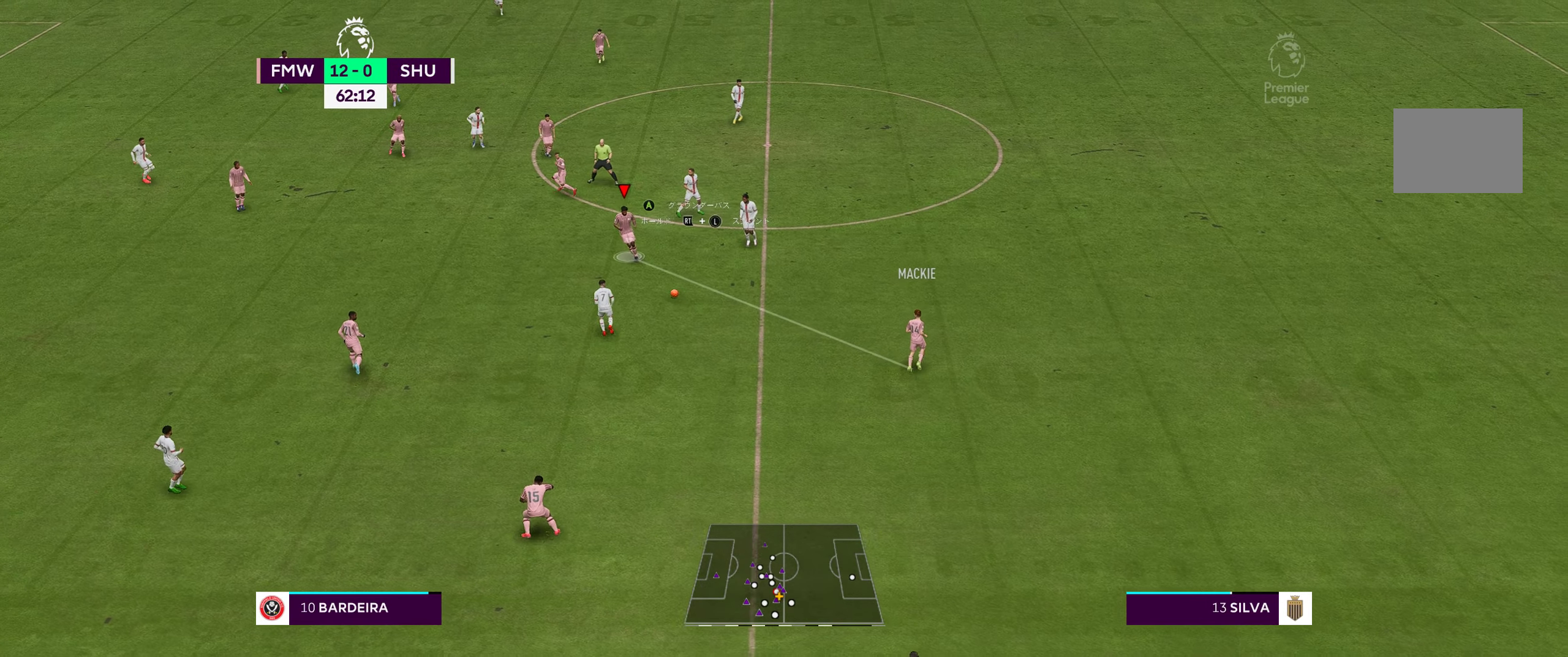
{"buttons": [], "left_stick": "left", "right_stick": "center", "events": [[50, "A", "down"], [283, "A", "up"]]}
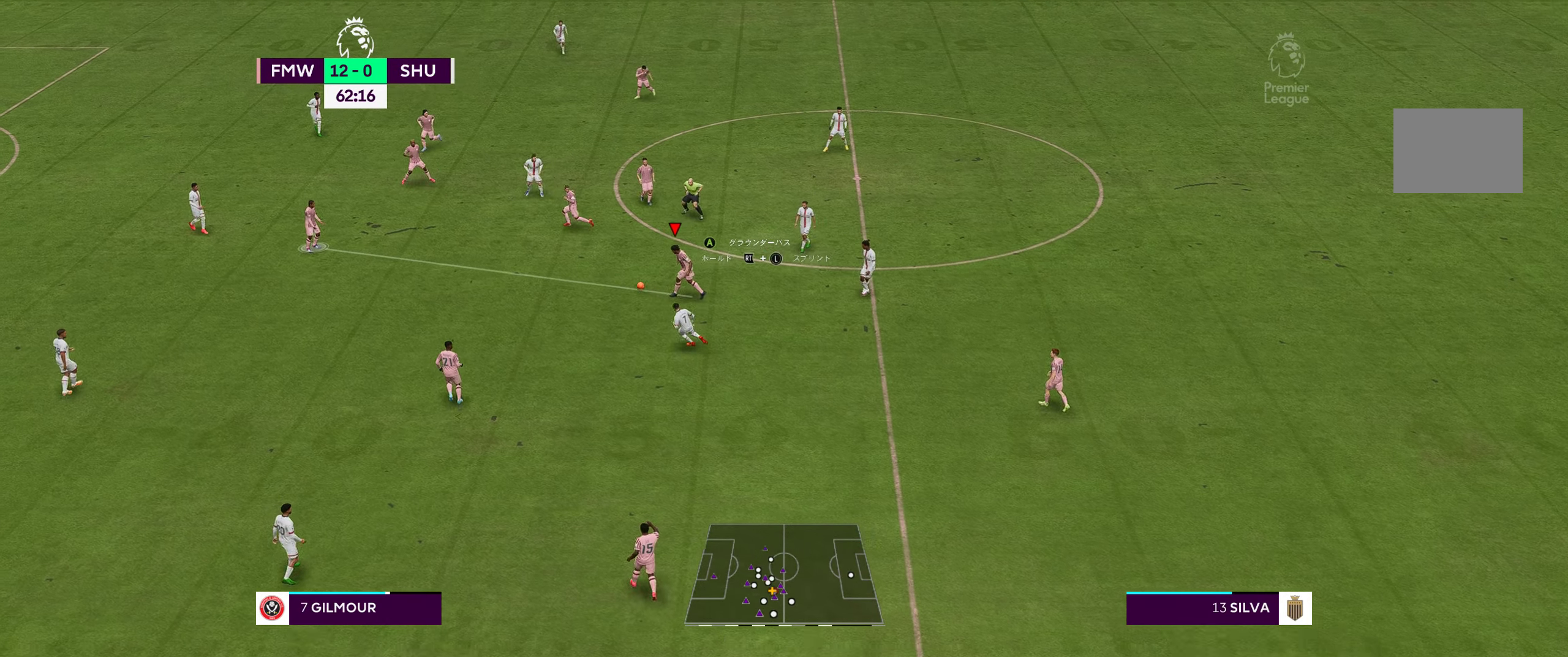
{"buttons": [], "left_stick": "left", "right_stick": "center", "events": []}